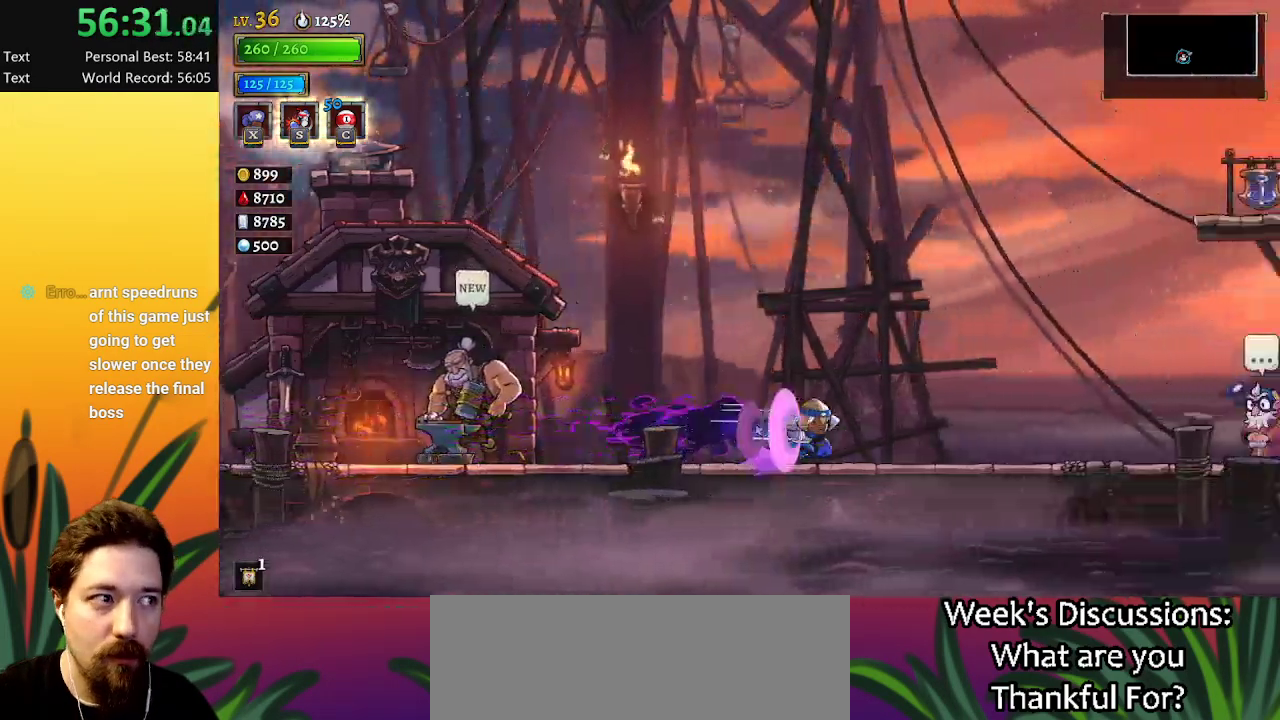
Gameplay with keyboard; each line is a JSON object with the keys held at the frame after it. "events" lists presses ("down") and releases ("up") of "a", "c", "d", "down", "left", "right", "s", "up", "x" and "z" between this image and that frame as [ms after this image, input, new state], when the widget could be followed in between. No other keys are recorded. Mouse input is not recorded.
{"keys": ["right", "z"], "events": [[17, "d", "up"], [67, "z", "down"]]}
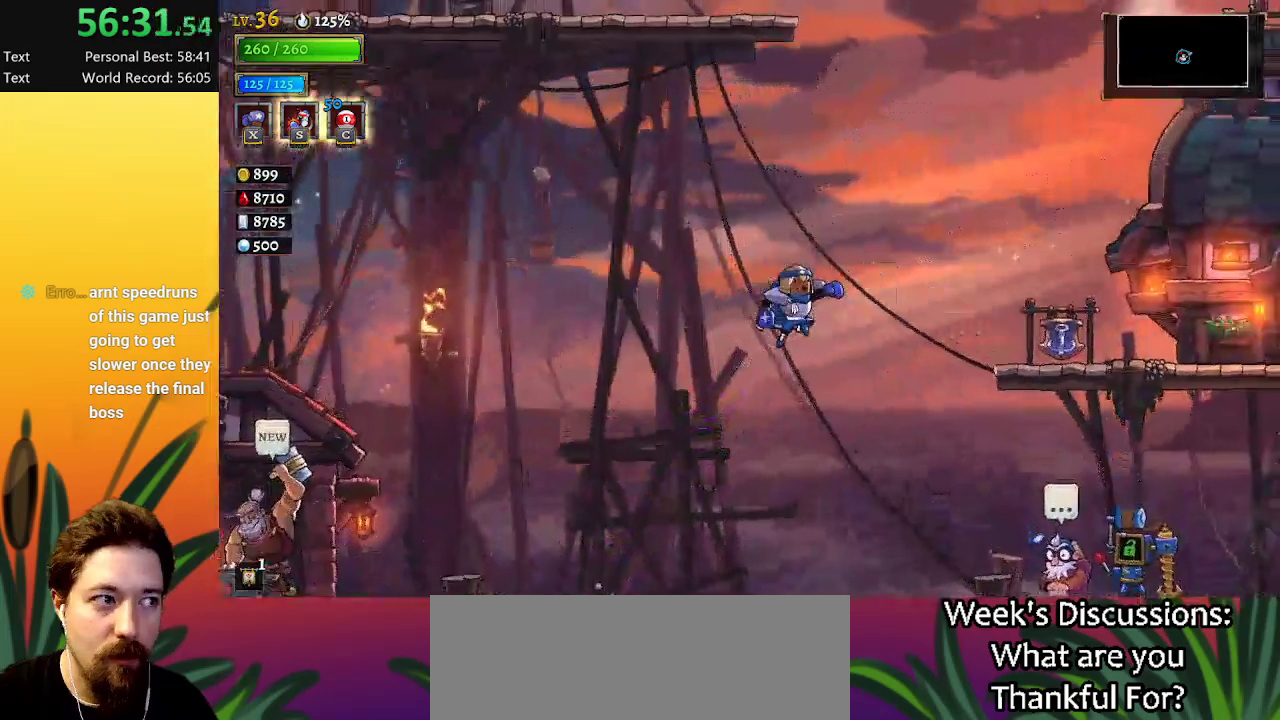
{"keys": ["d", "right"], "events": [[84, "d", "down"], [134, "z", "up"]]}
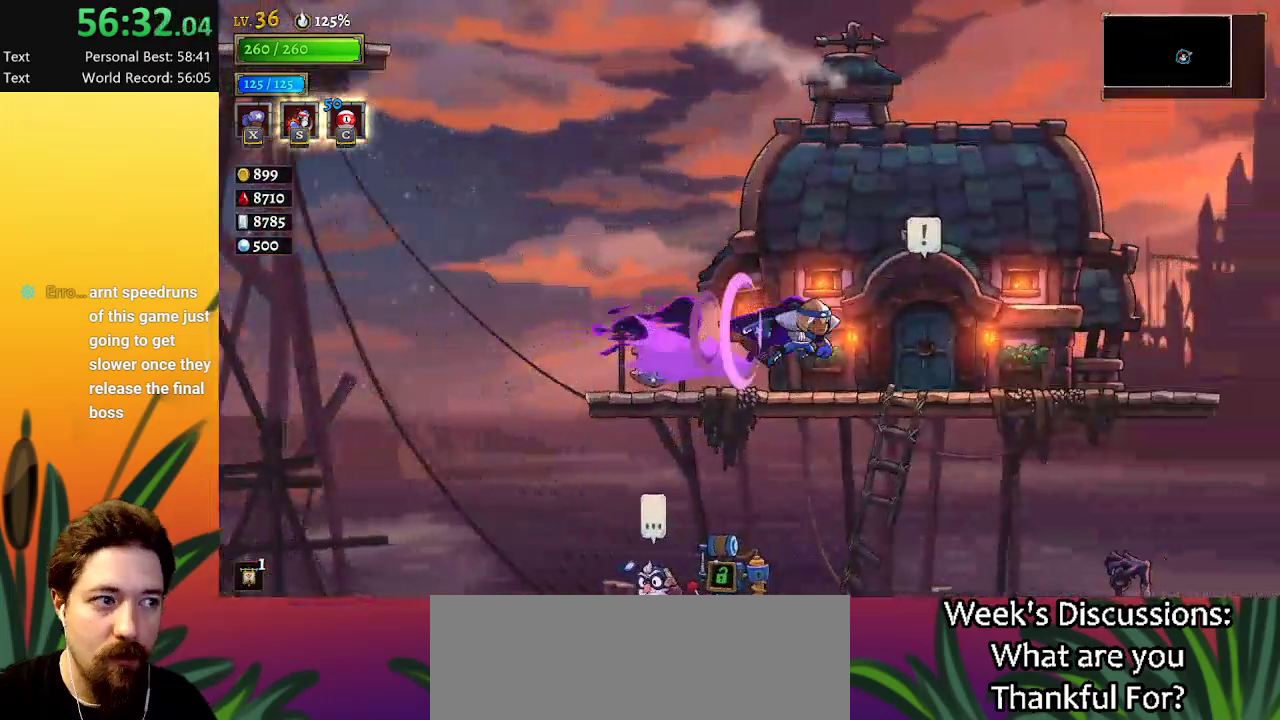
{"keys": [], "events": [[50, "d", "up"], [350, "up", "down"], [400, "right", "up"], [450, "up", "up"]]}
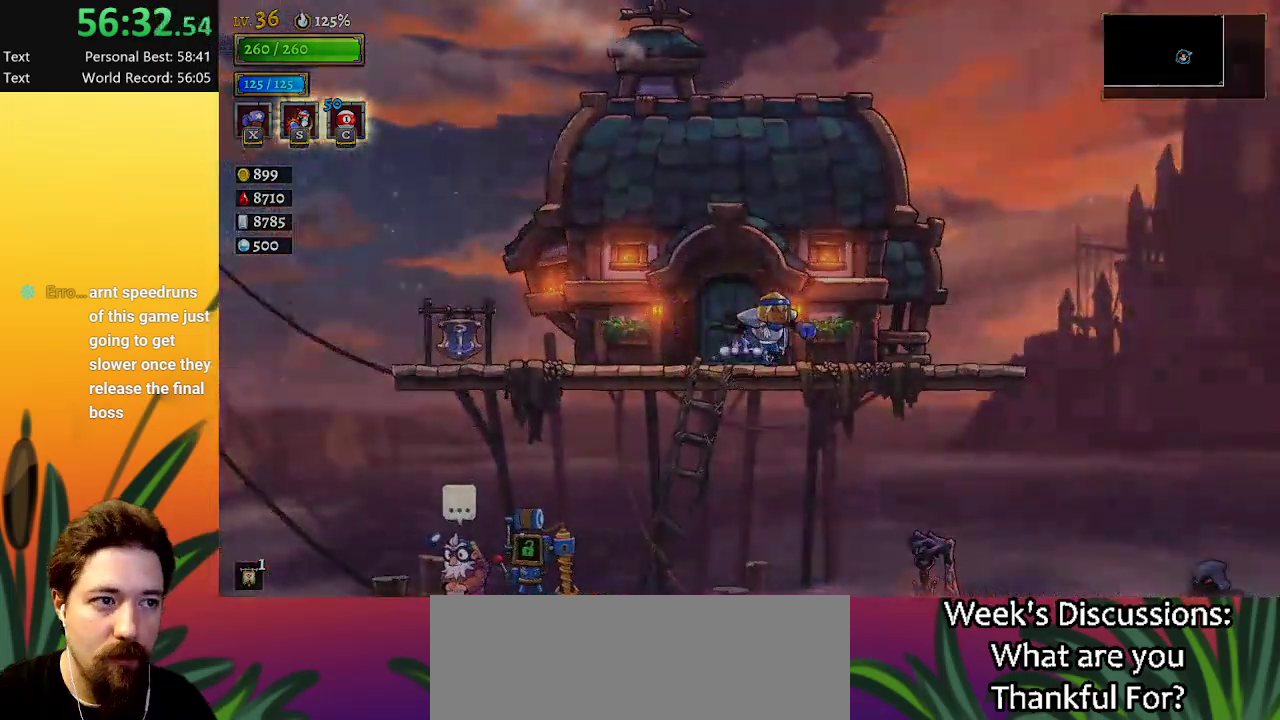
{"keys": [], "events": []}
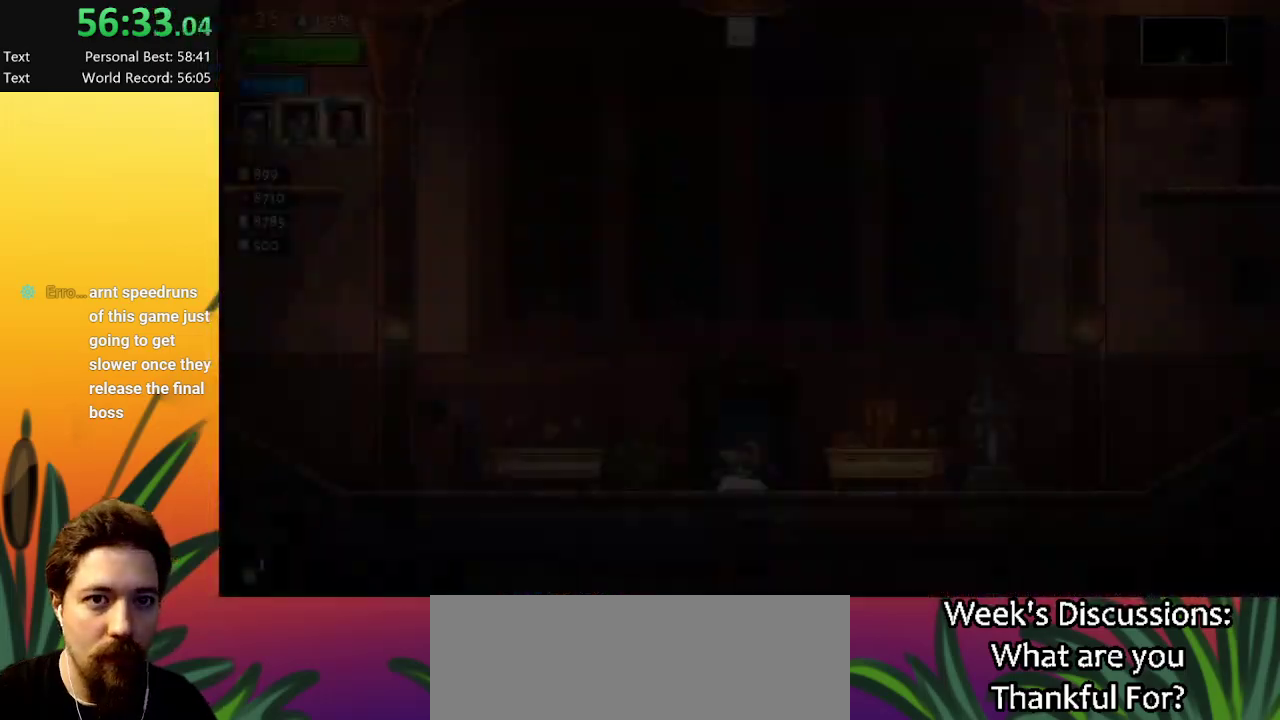
{"keys": ["left", "z"], "events": [[417, "left", "down"], [467, "z", "down"]]}
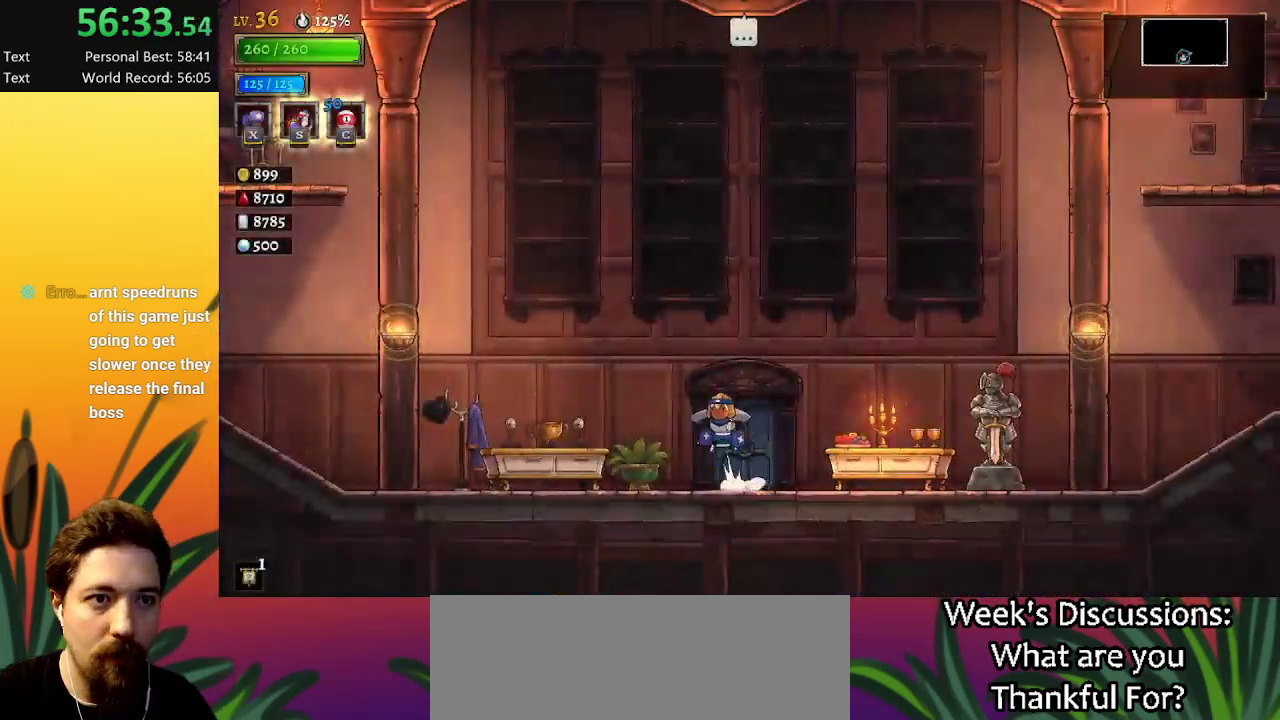
{"keys": ["a", "left"], "events": [[250, "z", "up"], [350, "a", "down"]]}
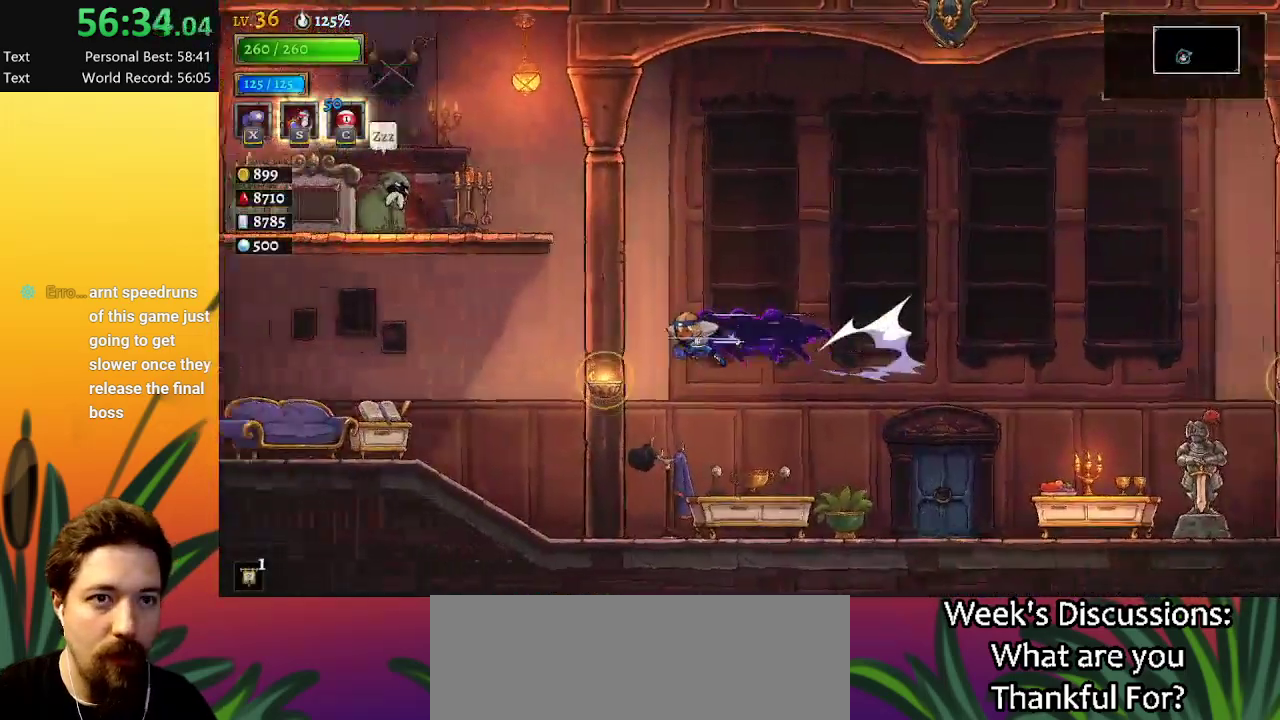
{"keys": [], "events": [[67, "down", "down"], [167, "a", "up"], [300, "down", "up"], [400, "left", "up"]]}
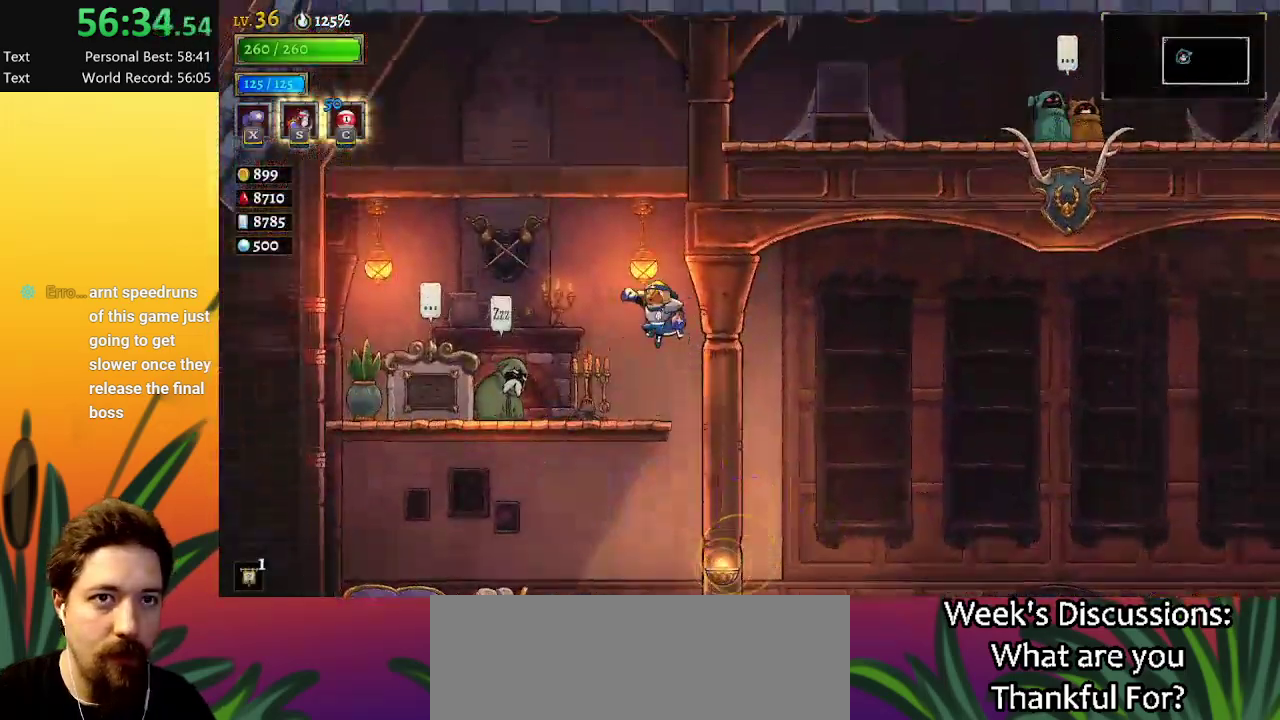
{"keys": ["right"], "events": [[84, "z", "down"], [217, "down", "down"], [267, "z", "up"], [450, "right", "down"], [500, "down", "up"]]}
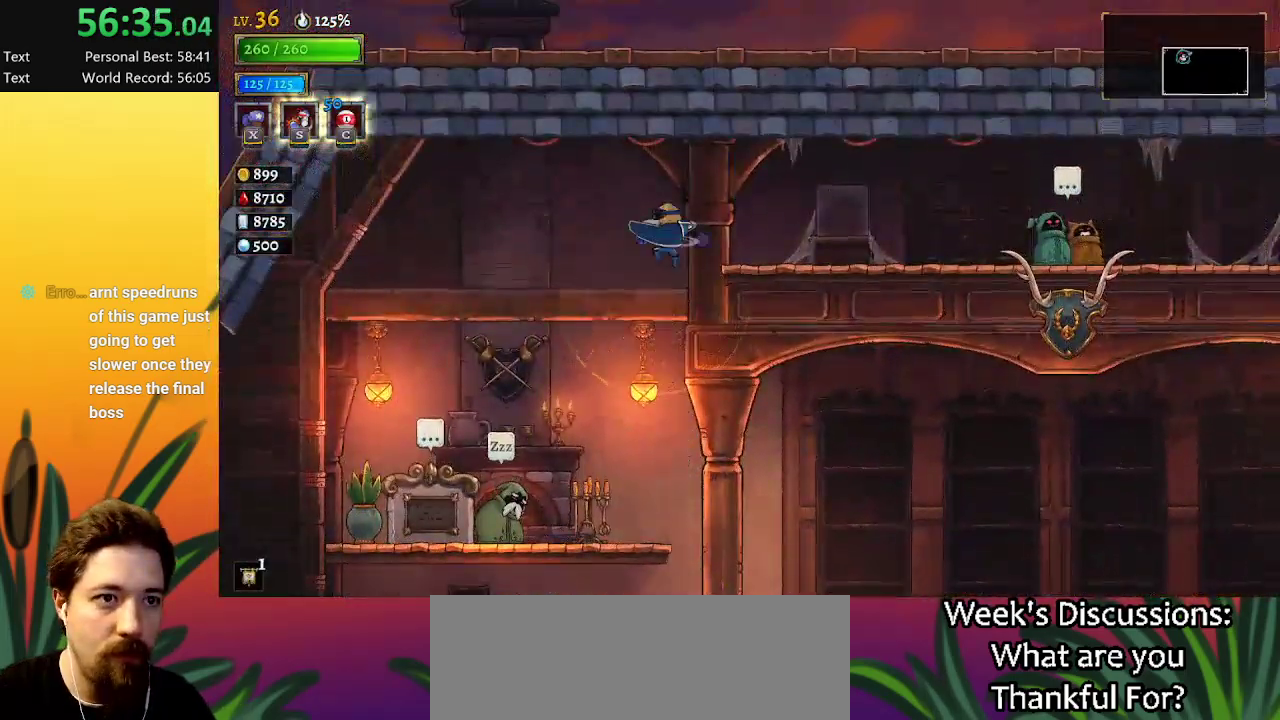
{"keys": ["d", "right"], "events": [[100, "d", "down"]]}
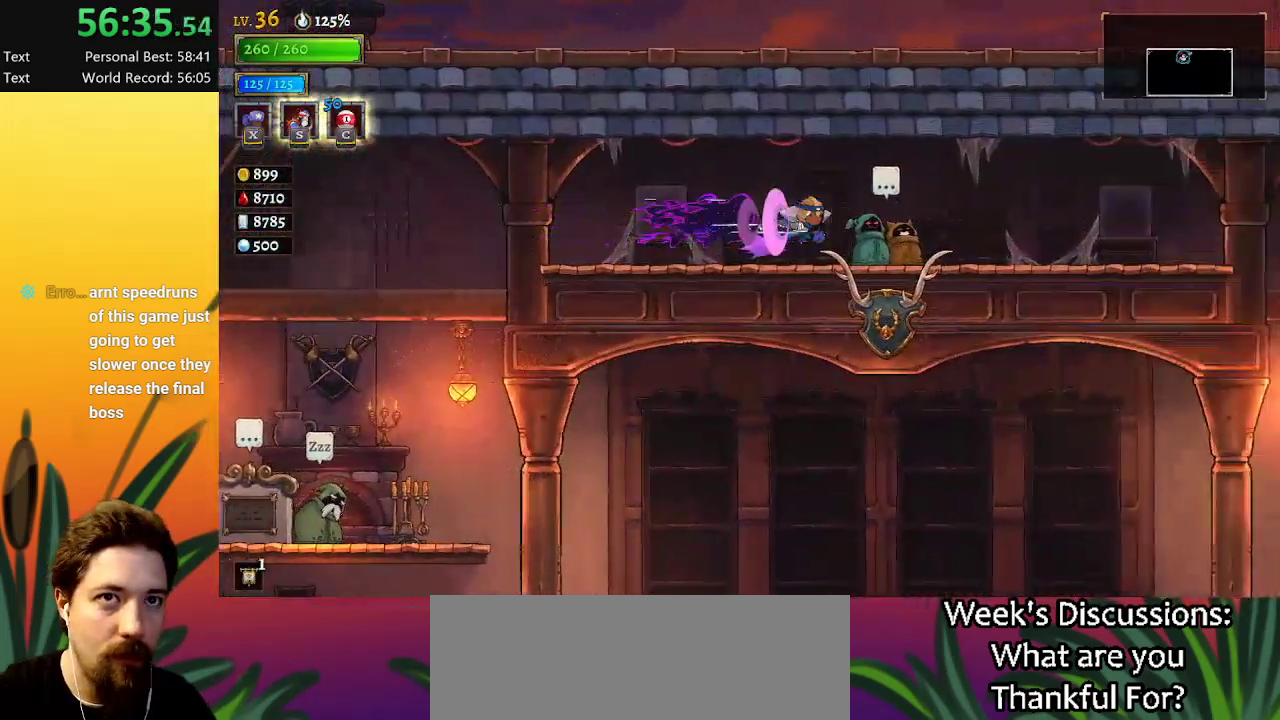
{"keys": [], "events": [[34, "d", "up"], [317, "up", "down"], [400, "right", "up"], [434, "up", "up"]]}
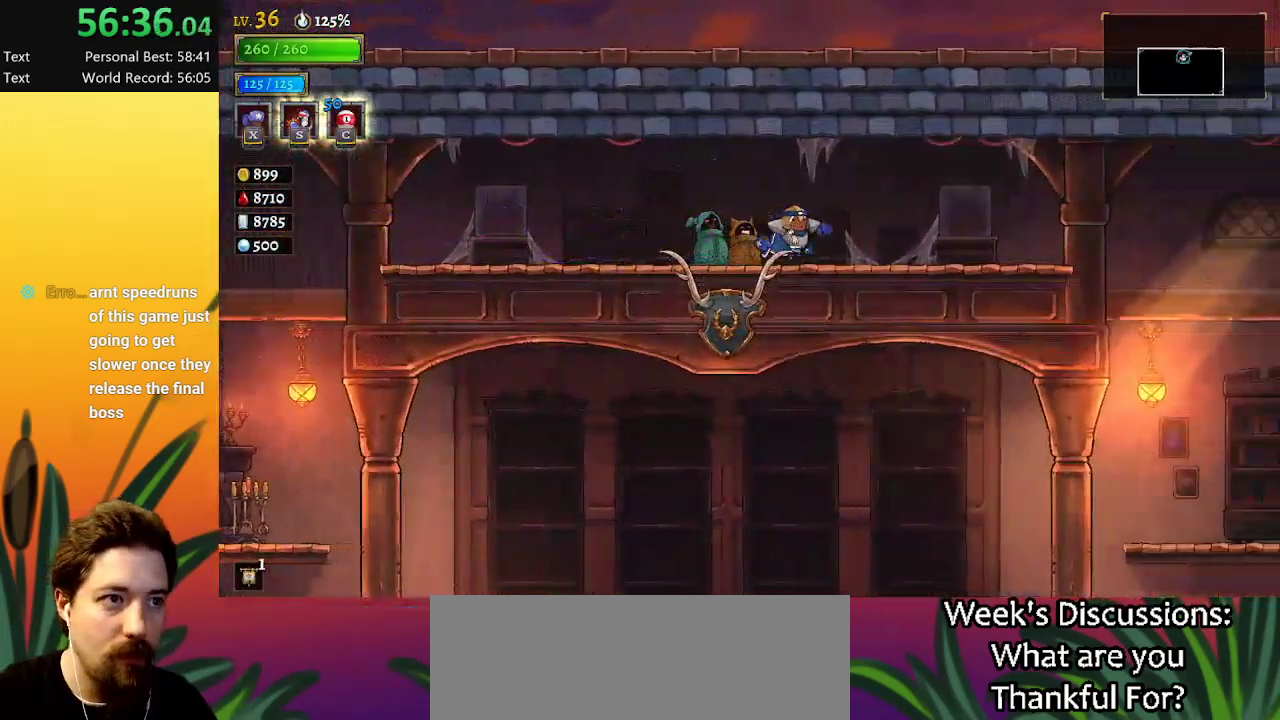
{"keys": [], "events": []}
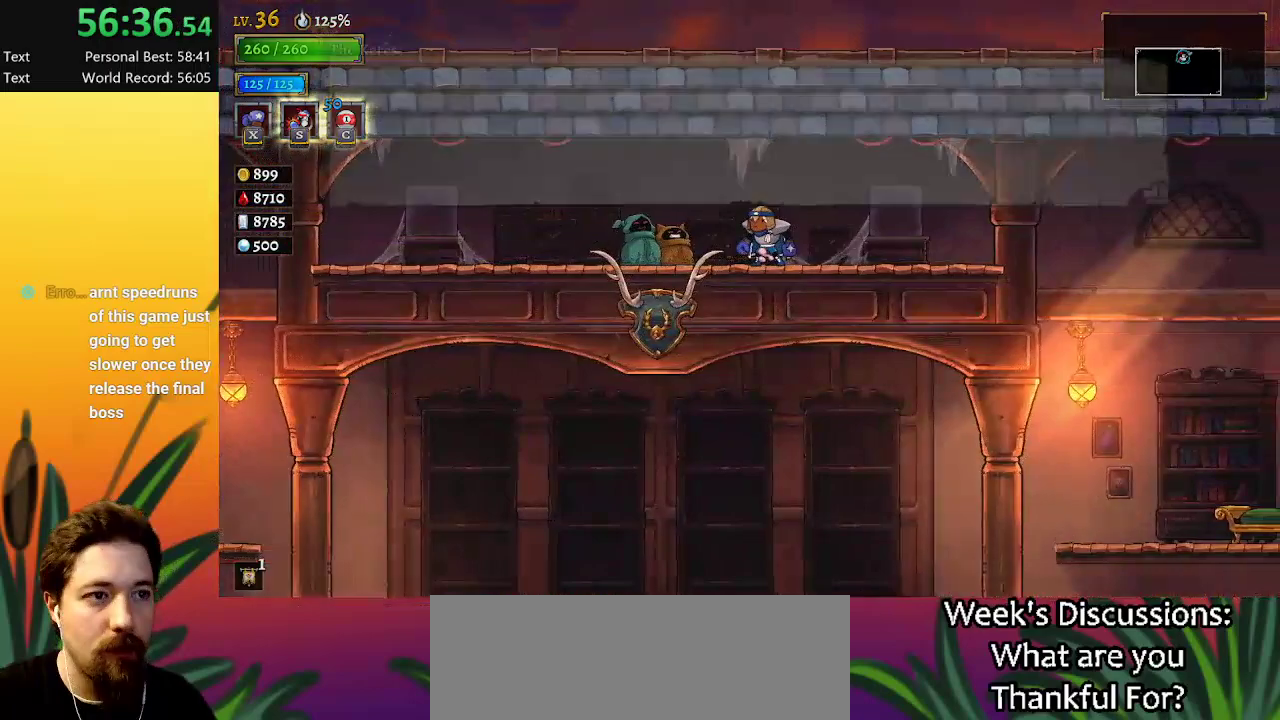
{"keys": [], "events": []}
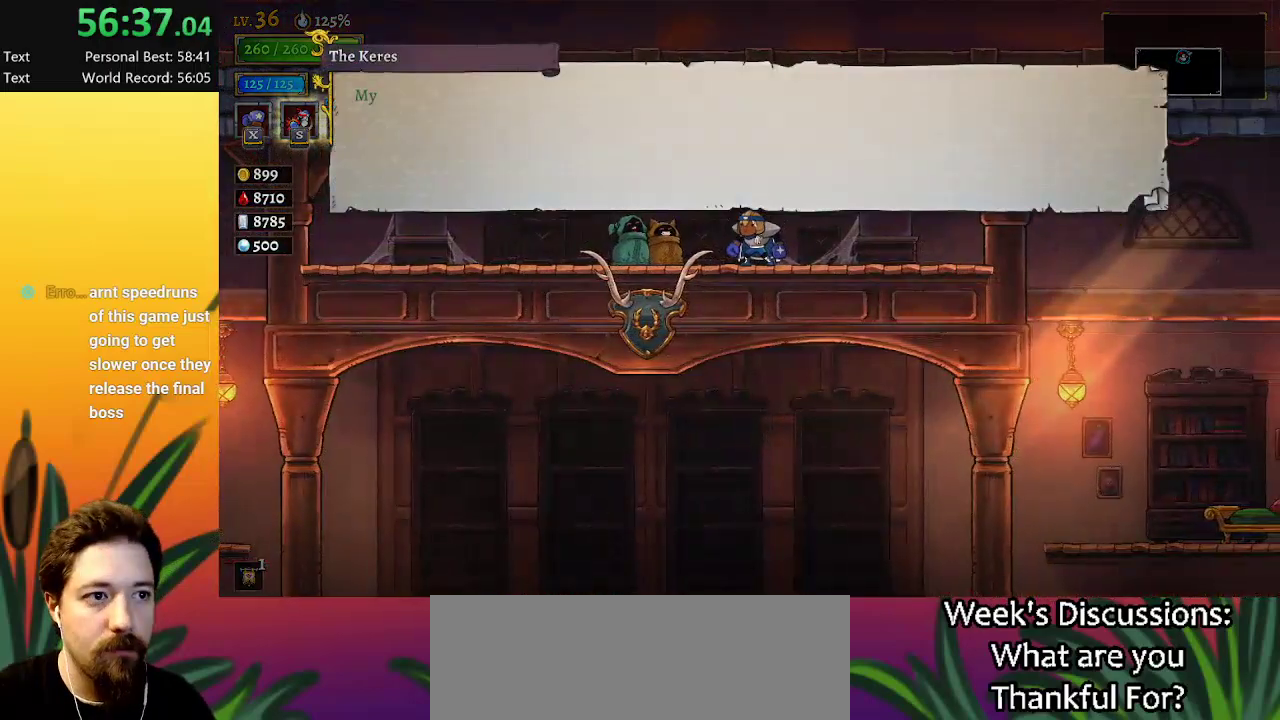
{"keys": [], "events": []}
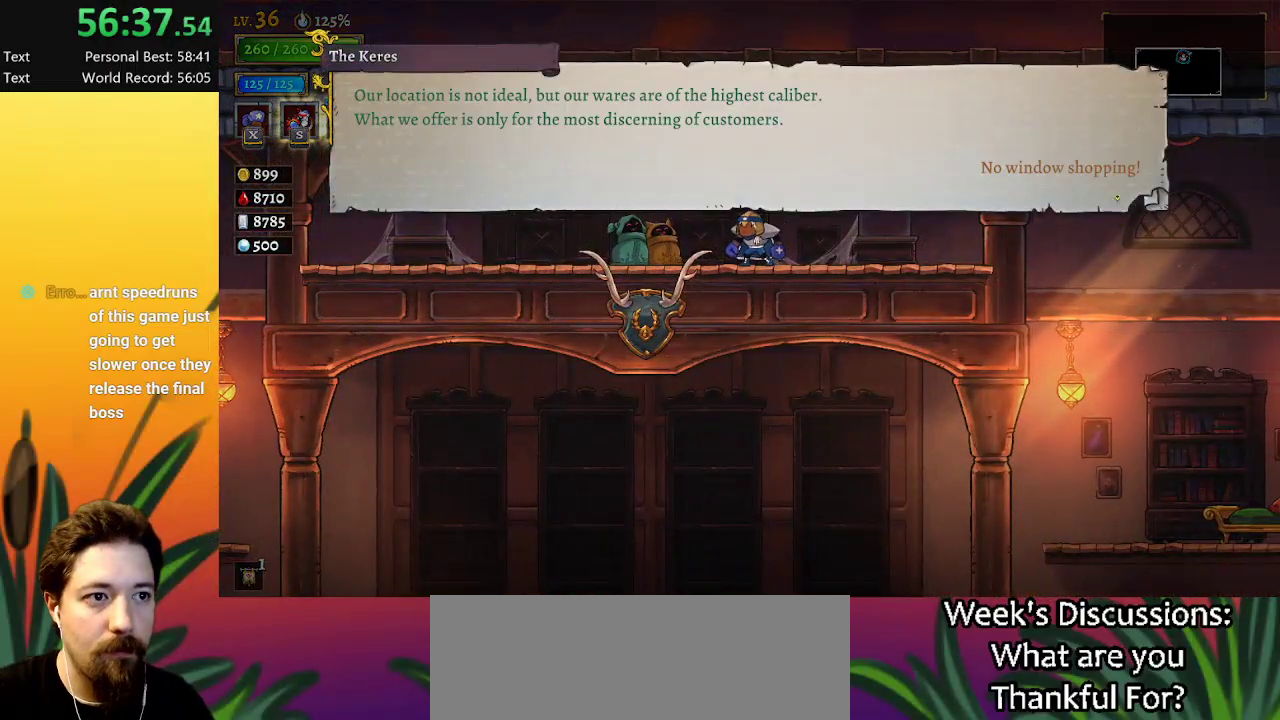
{"keys": [], "events": []}
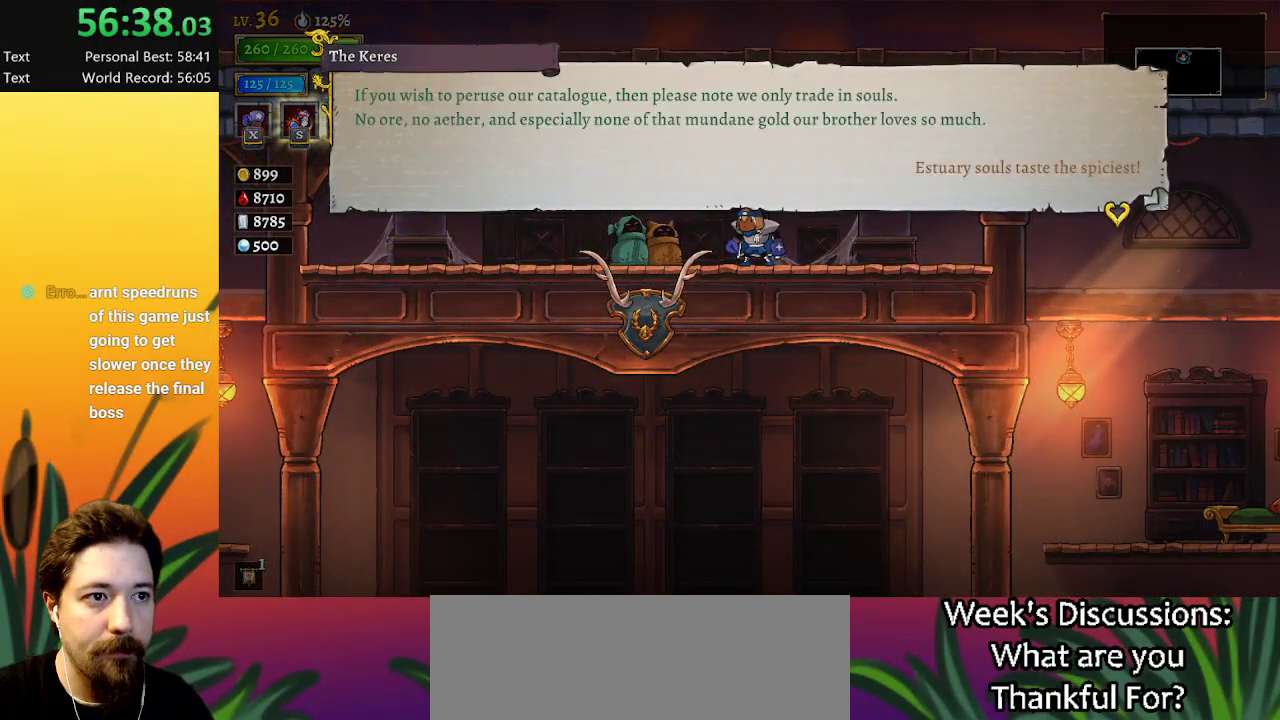
{"keys": [], "events": []}
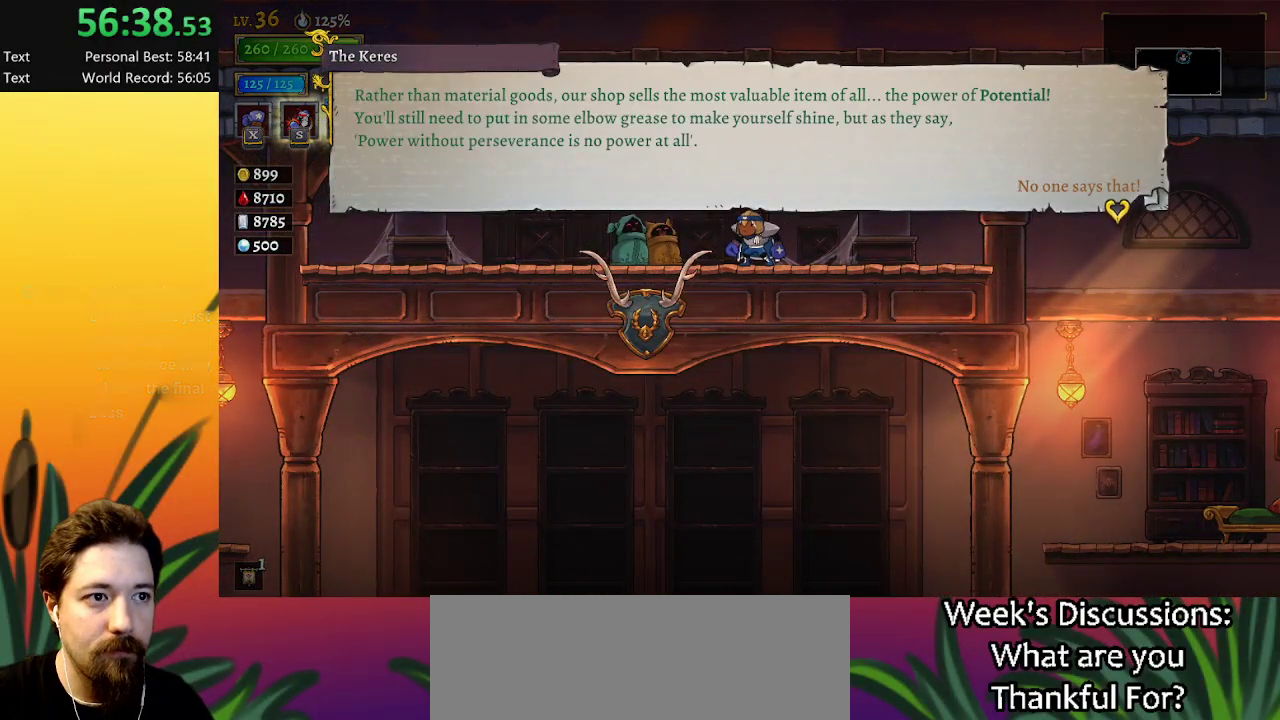
{"keys": [], "events": []}
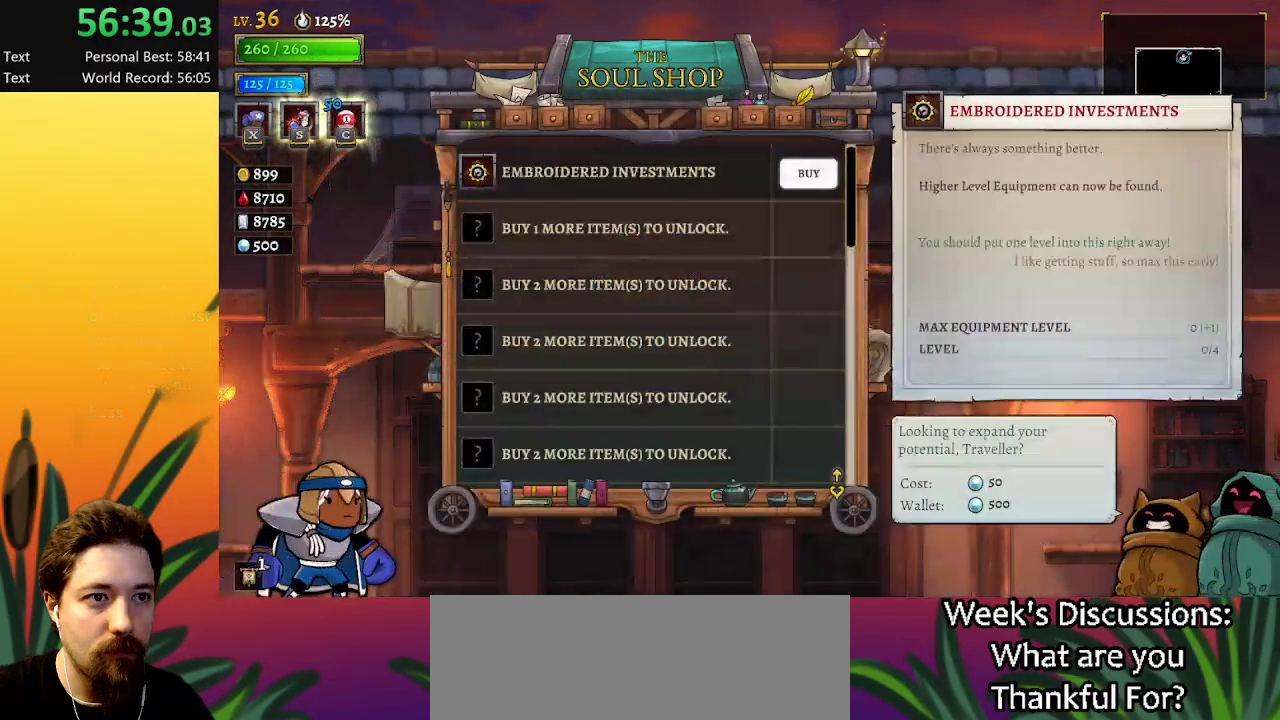
{"keys": ["down"], "events": [[434, "down", "down"]]}
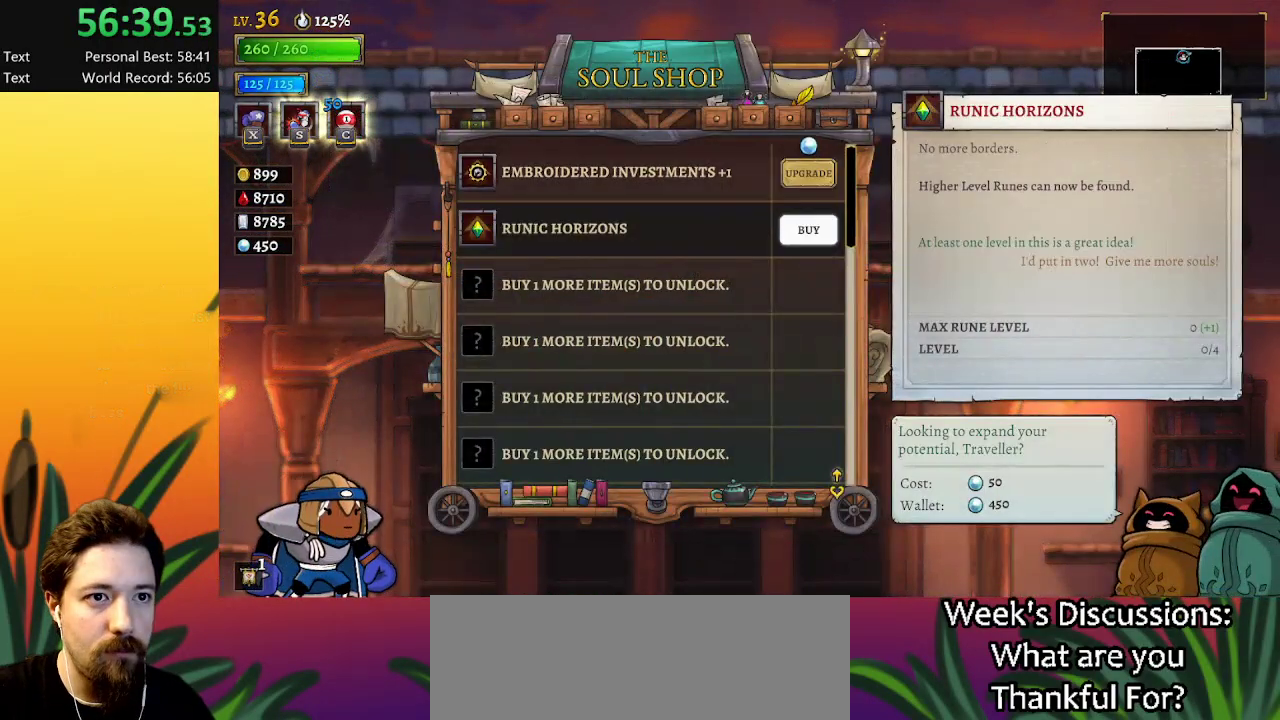
{"keys": [], "events": [[67, "down", "up"], [267, "down", "down"], [350, "down", "up"]]}
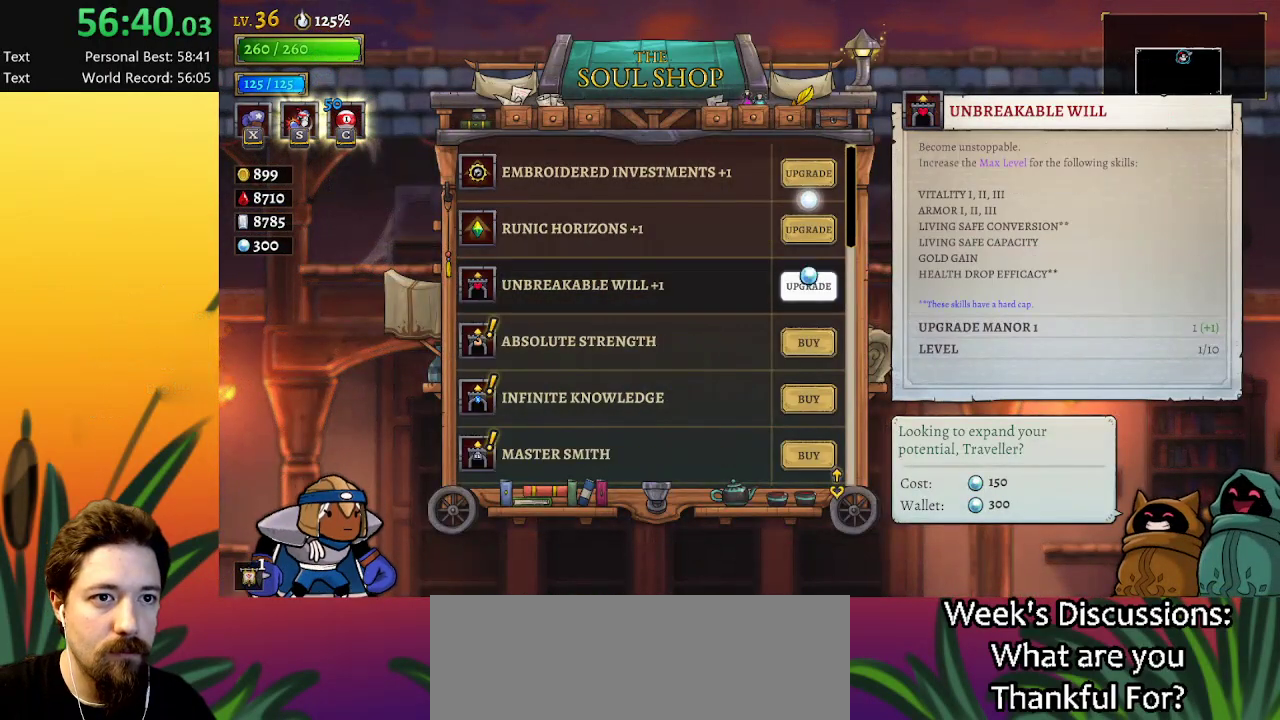
{"keys": [], "events": [[234, "down", "down"], [317, "down", "up"]]}
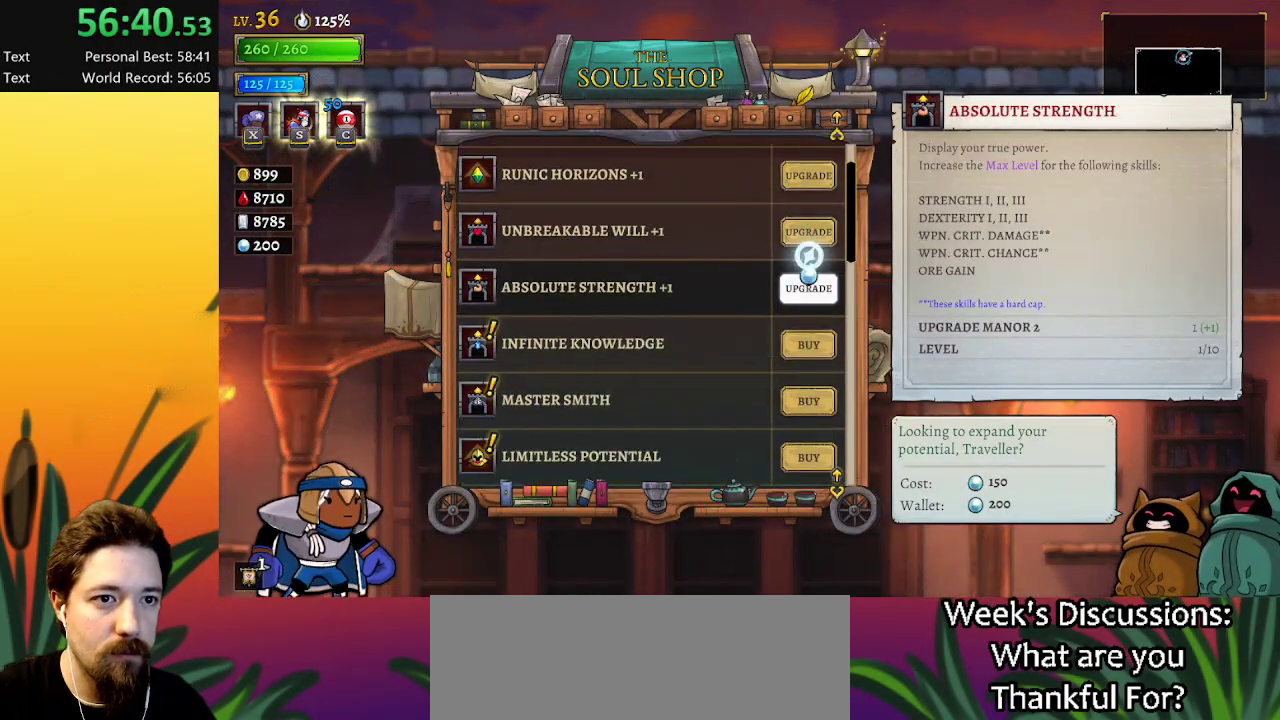
{"keys": [], "events": [[100, "up", "down"], [150, "up", "up"], [250, "up", "down"], [284, "up", "up"], [384, "up", "down"], [434, "up", "up"]]}
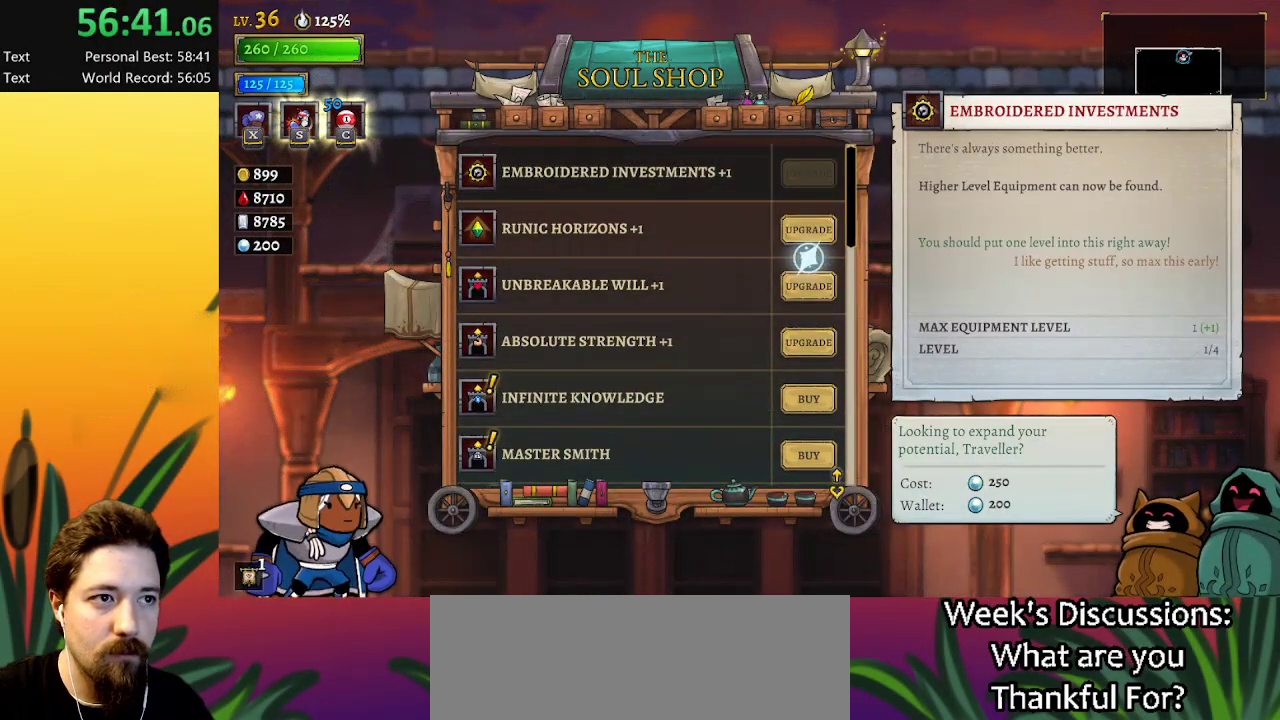
{"keys": [], "events": [[17, "up", "down"], [67, "up", "up"], [167, "up", "down"], [217, "up", "up"], [350, "up", "down"], [450, "up", "up"]]}
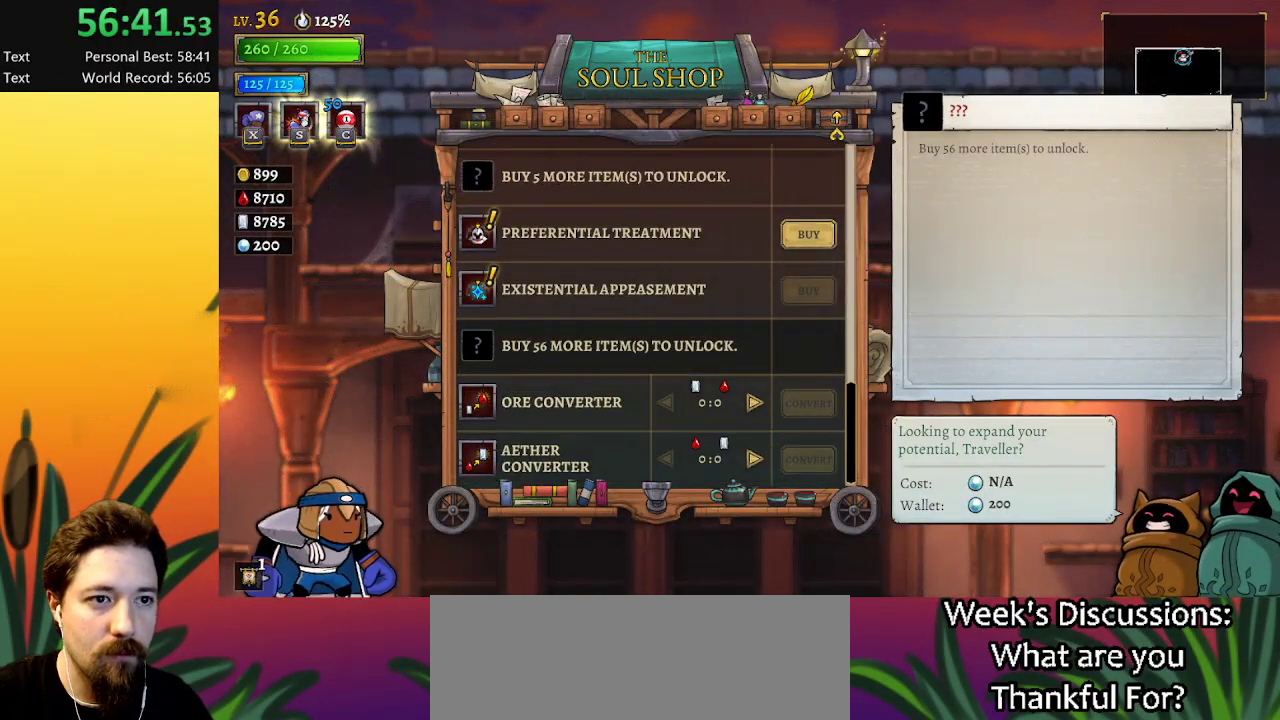
{"keys": [], "events": [[34, "up", "down"], [84, "up", "up"], [234, "up", "down"], [317, "up", "up"]]}
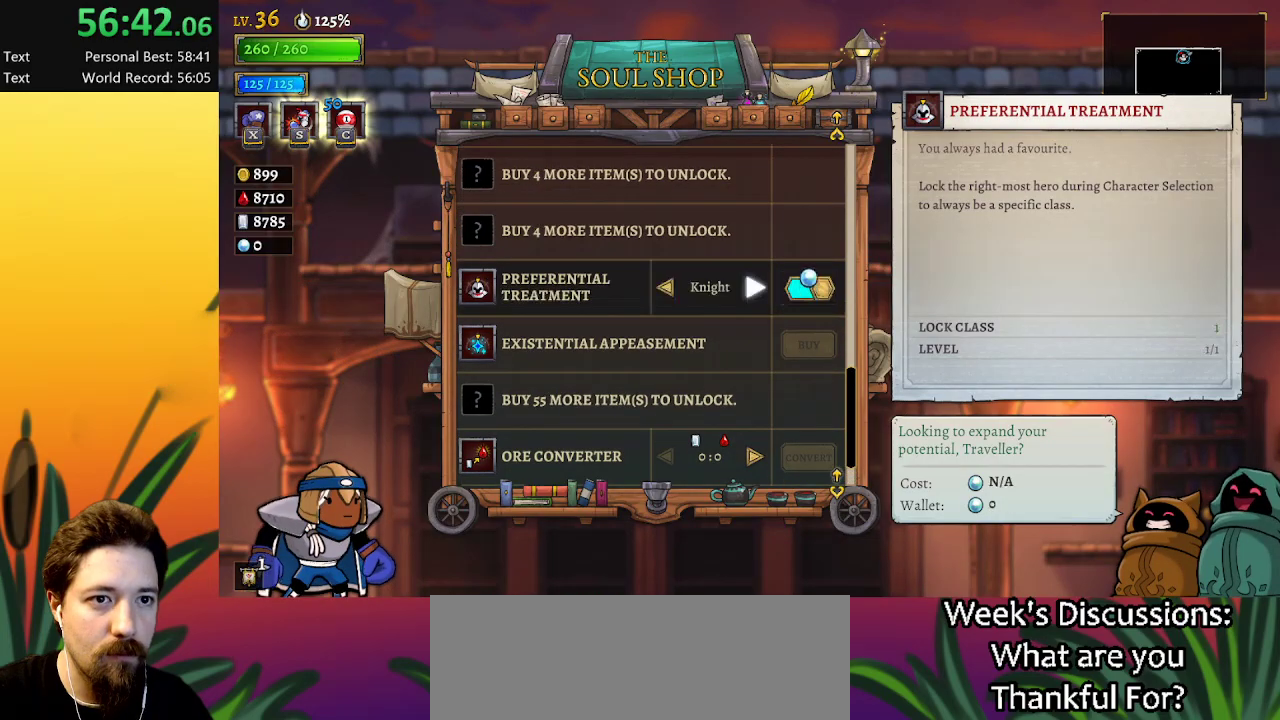
{"keys": [], "events": [[200, "left", "down"], [234, "left", "up"]]}
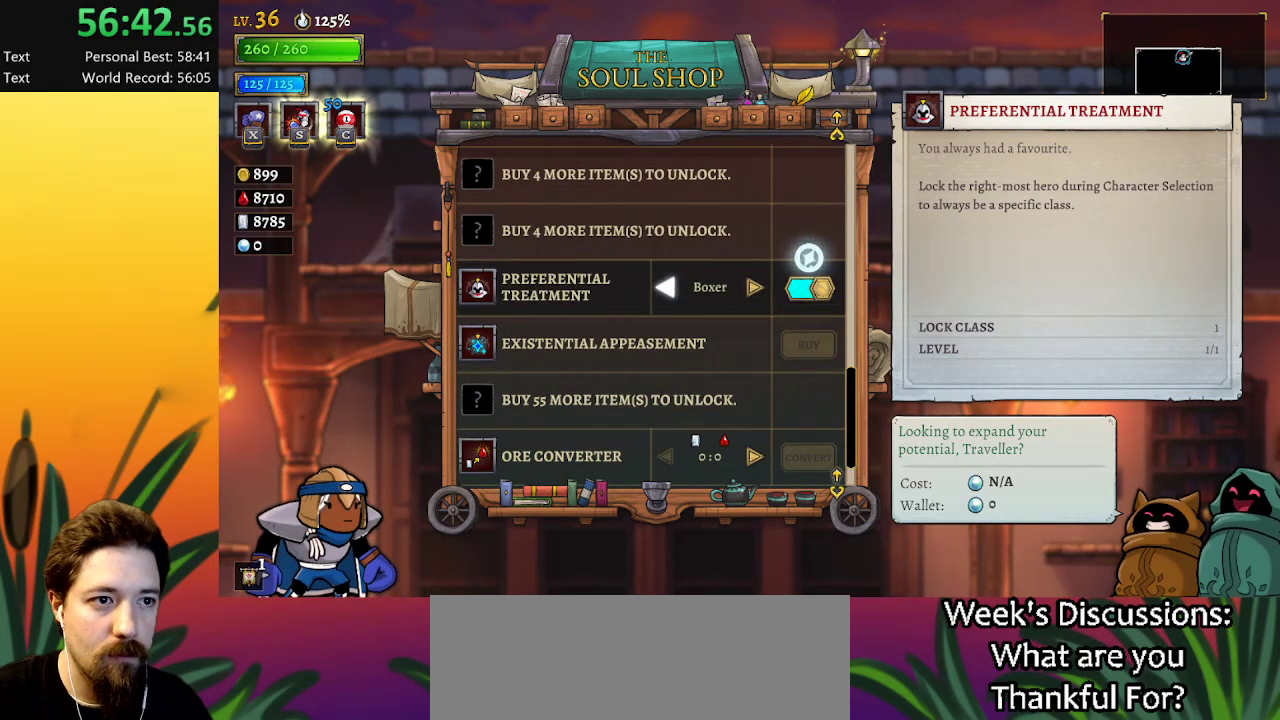
{"keys": ["down"], "events": [[350, "down", "down"]]}
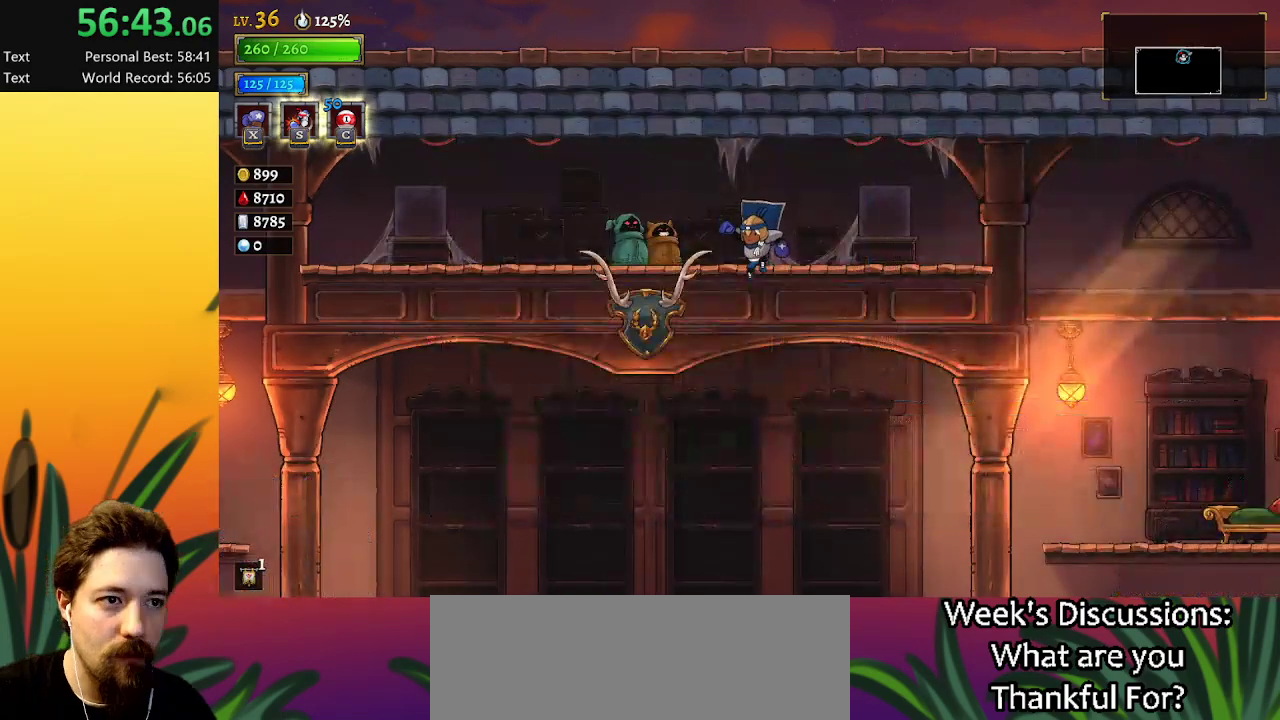
{"keys": [], "events": [[84, "left", "down"], [267, "down", "up"], [500, "left", "up"]]}
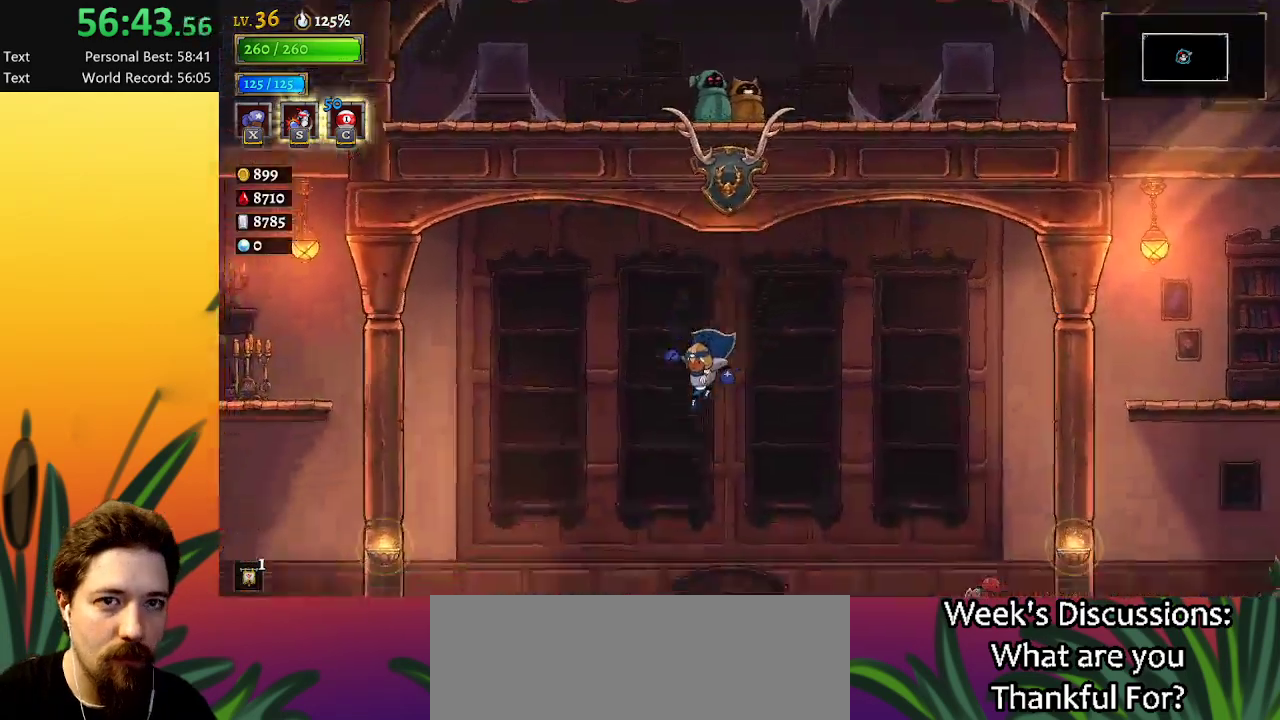
{"keys": ["up"], "events": [[384, "right", "down"], [384, "up", "down"], [484, "right", "up"]]}
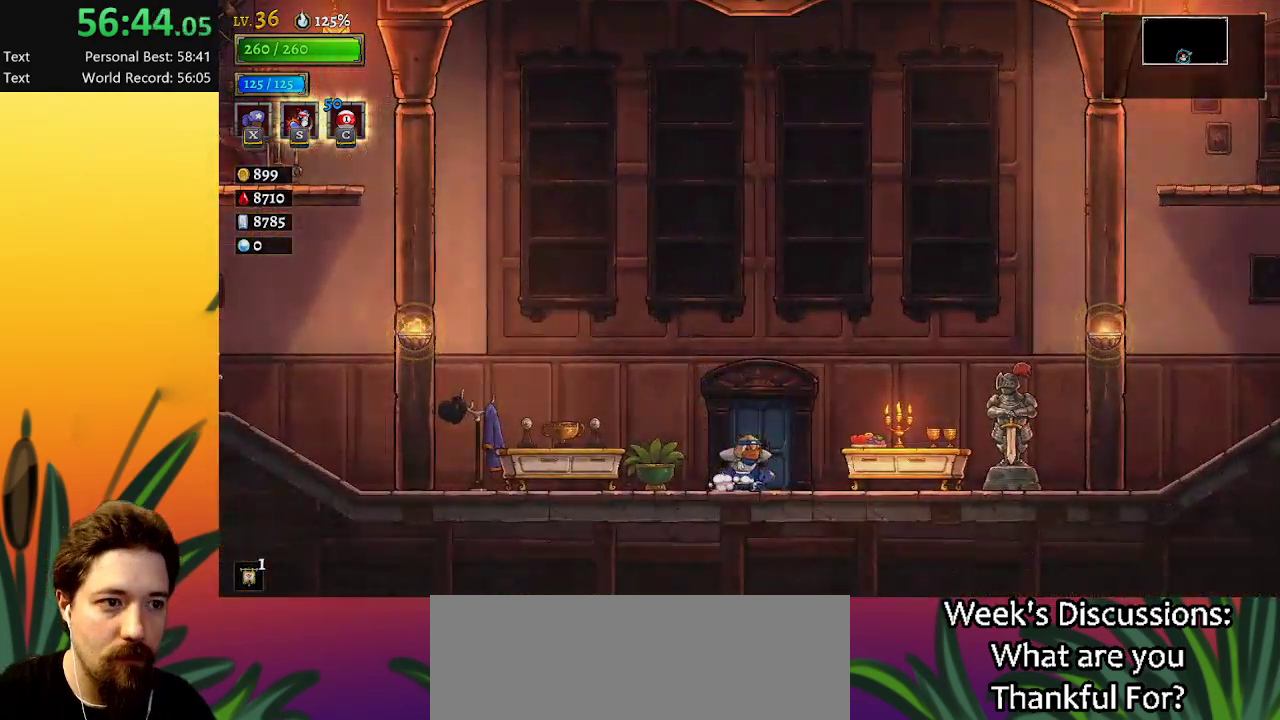
{"keys": ["down", "left"], "events": [[34, "up", "up"], [367, "down", "down"], [367, "left", "down"]]}
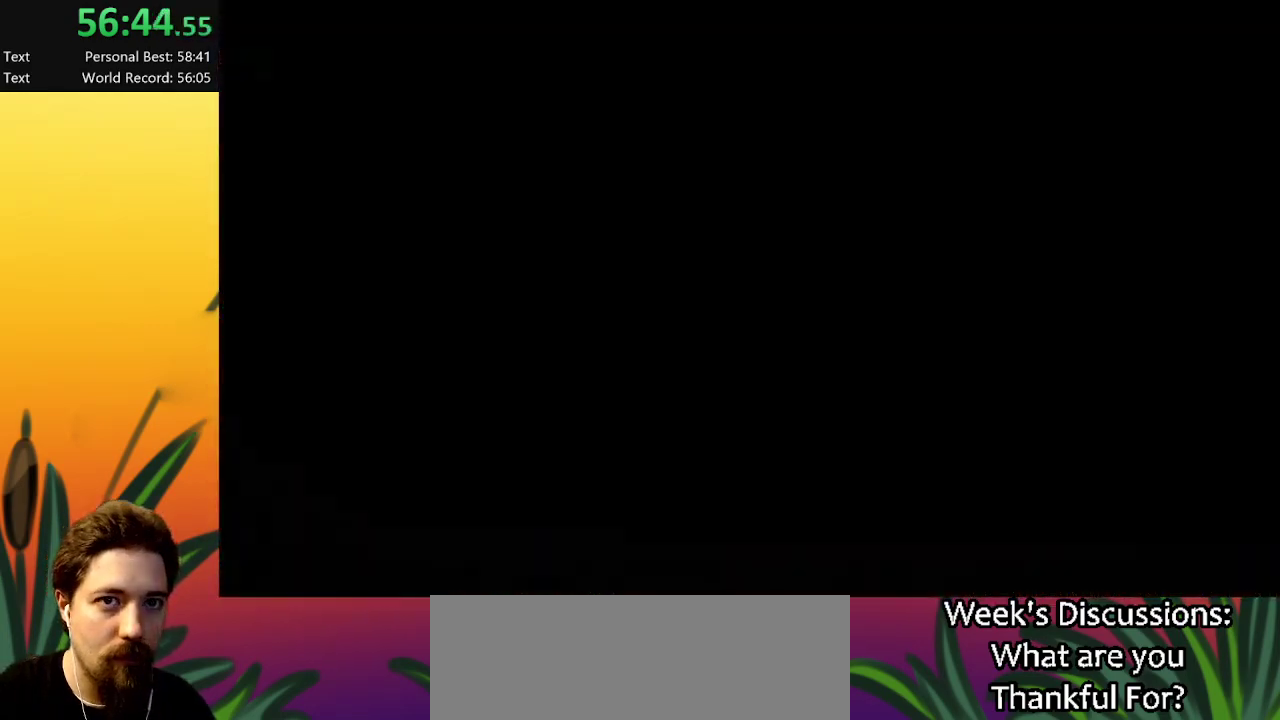
{"keys": ["down", "left"], "events": []}
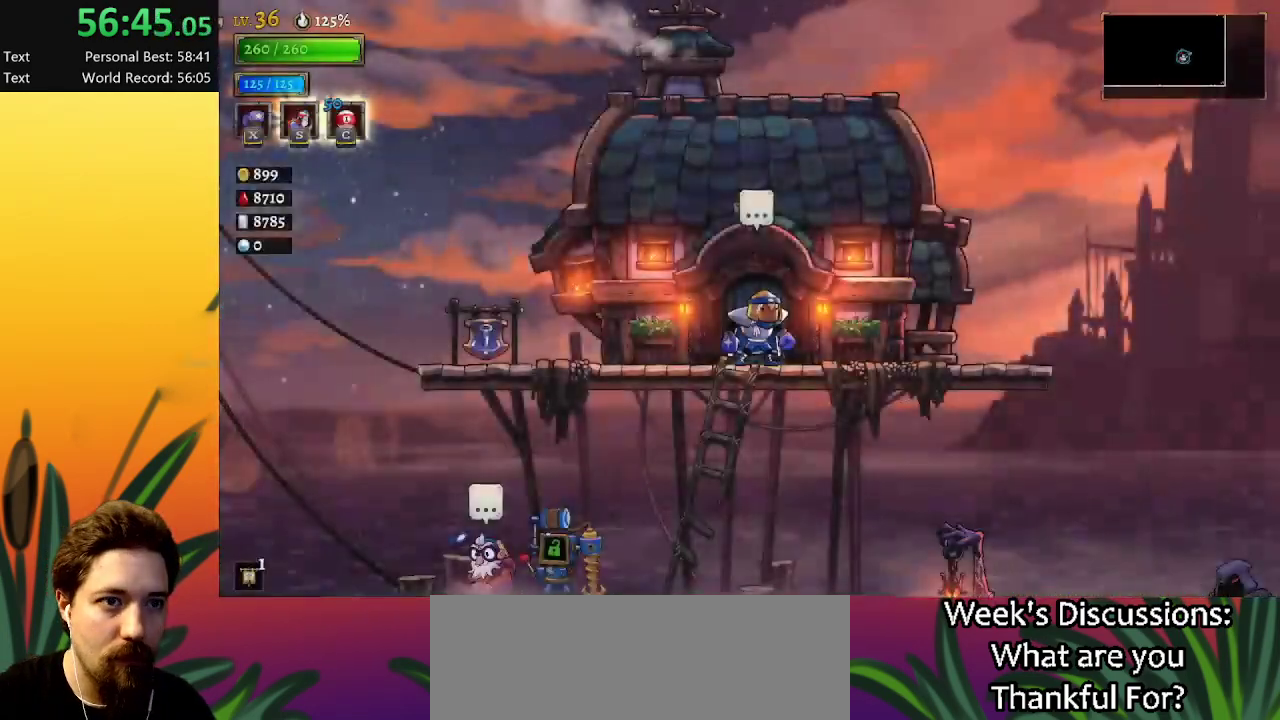
{"keys": ["left"], "events": [[450, "down", "up"]]}
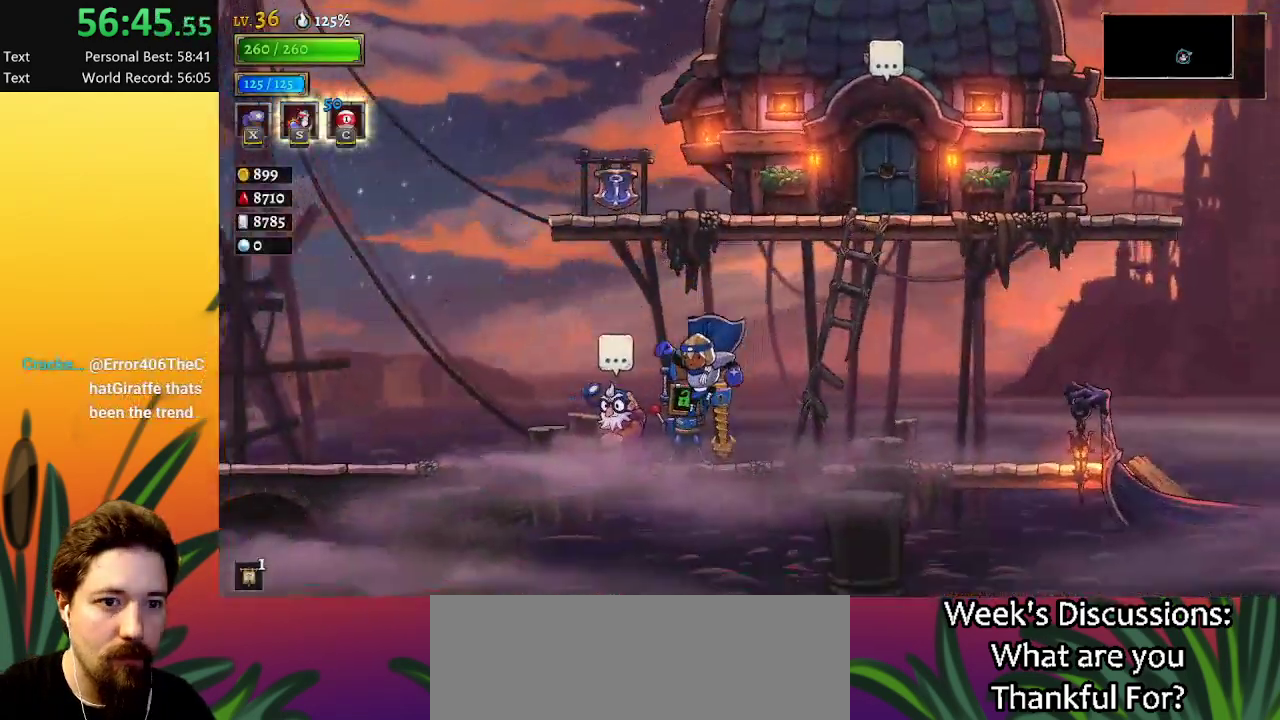
{"keys": [], "events": [[234, "up", "down"], [317, "left", "up"], [317, "up", "up"]]}